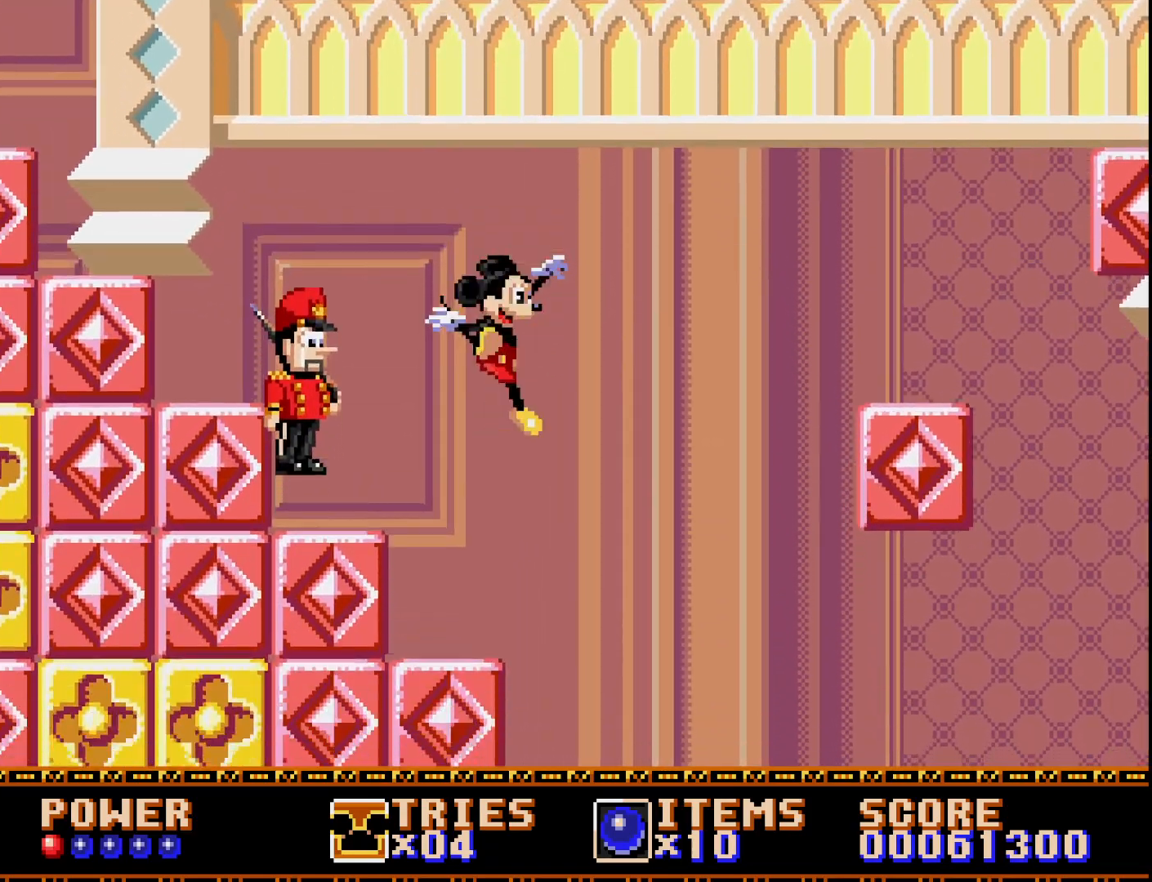
Gameplay with a controller (Xbox layout); each line is a JSON object with the inputs held at the frame after it. "events" lists button and stick changes between this image and that frame as [ms after this image, input, new state], when the widget could be followed in between. Not read: left_stick.
{"buttons": ["DPAD_RIGHT"], "right_stick": "center", "events": [[50, "DPAD_RIGHT", "up"], [317, "DPAD_RIGHT", "down"]]}
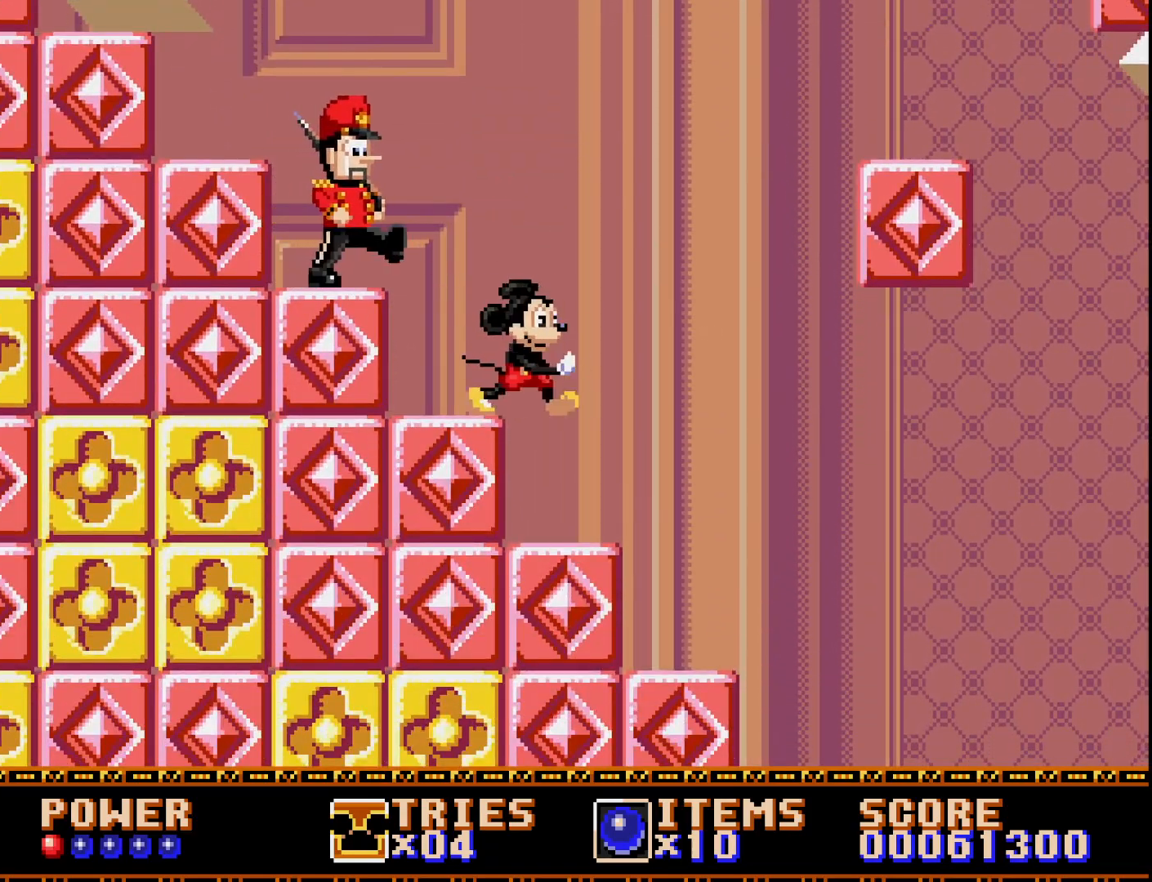
{"buttons": [], "right_stick": "center", "events": [[117, "DPAD_RIGHT", "up"], [217, "DPAD_LEFT", "down"], [317, "DPAD_LEFT", "up"]]}
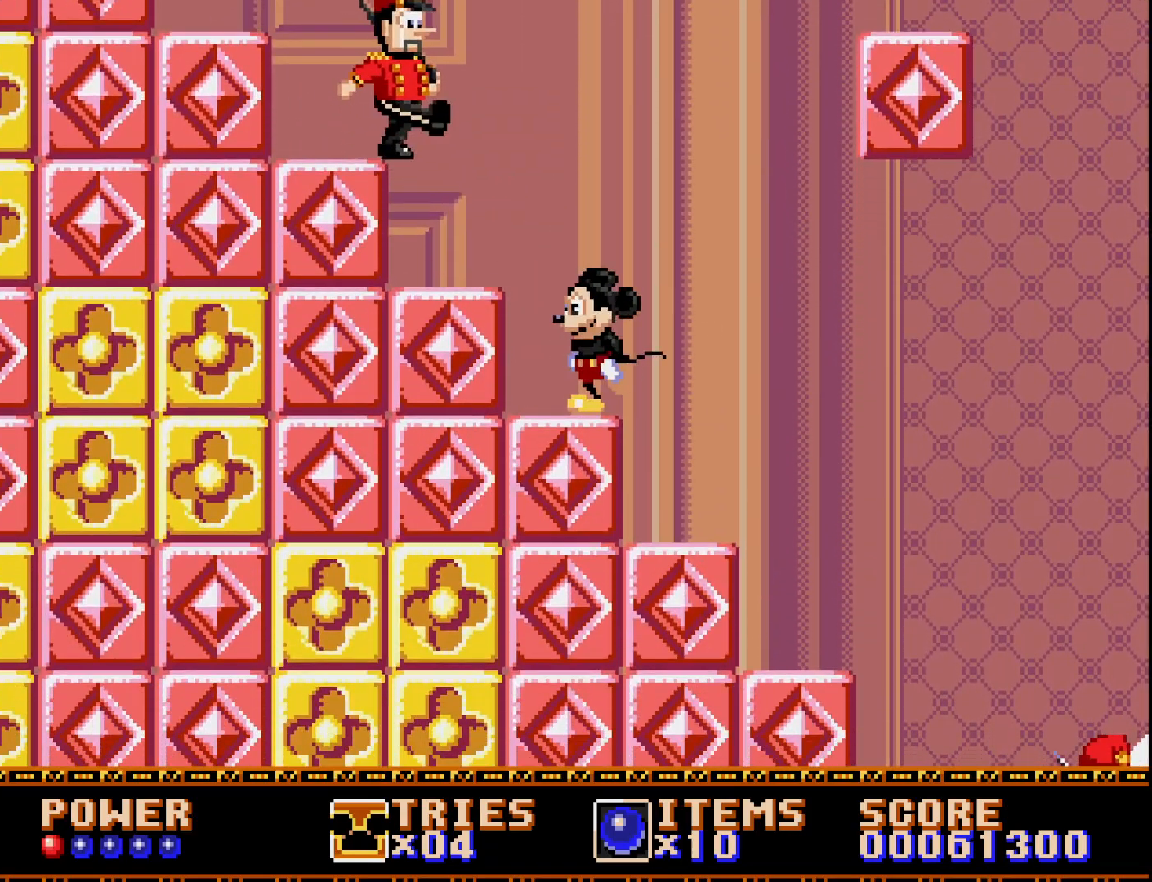
{"buttons": ["A", "DPAD_LEFT"], "right_stick": "center", "events": [[100, "A", "down"], [217, "DPAD_LEFT", "down"]]}
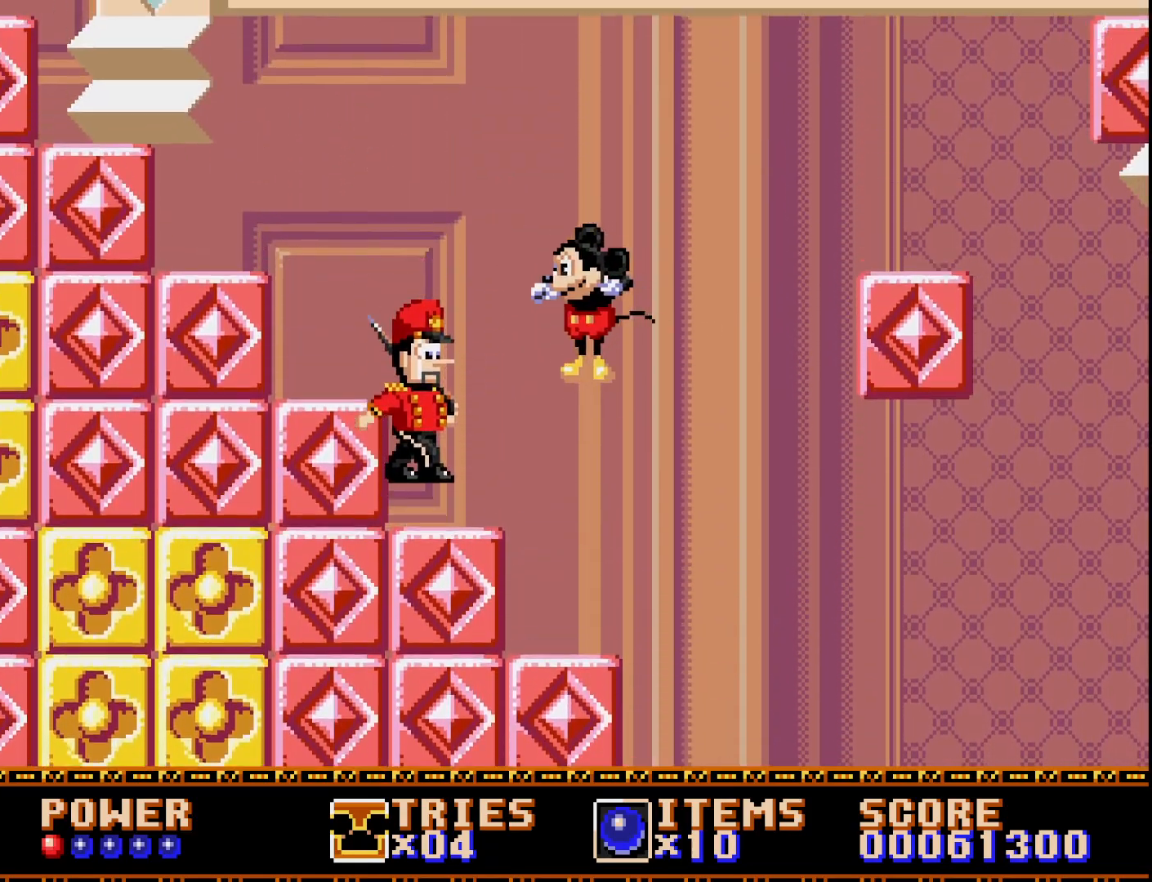
{"buttons": ["A"], "right_stick": "center", "events": [[100, "A", "up"], [183, "A", "down"], [333, "DPAD_LEFT", "up"], [383, "DPAD_RIGHT", "down"], [483, "DPAD_RIGHT", "up"]]}
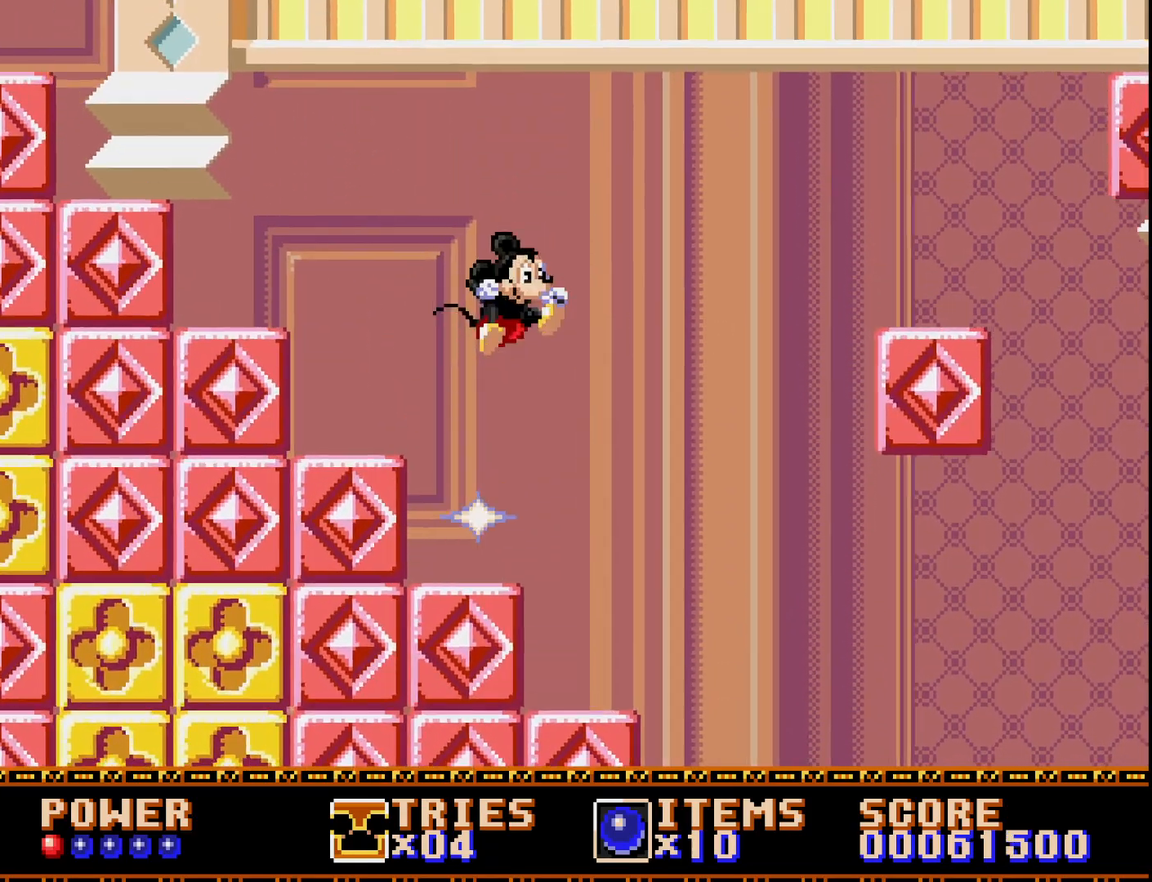
{"buttons": ["A", "DPAD_LEFT"], "right_stick": "center", "events": [[67, "DPAD_LEFT", "down"]]}
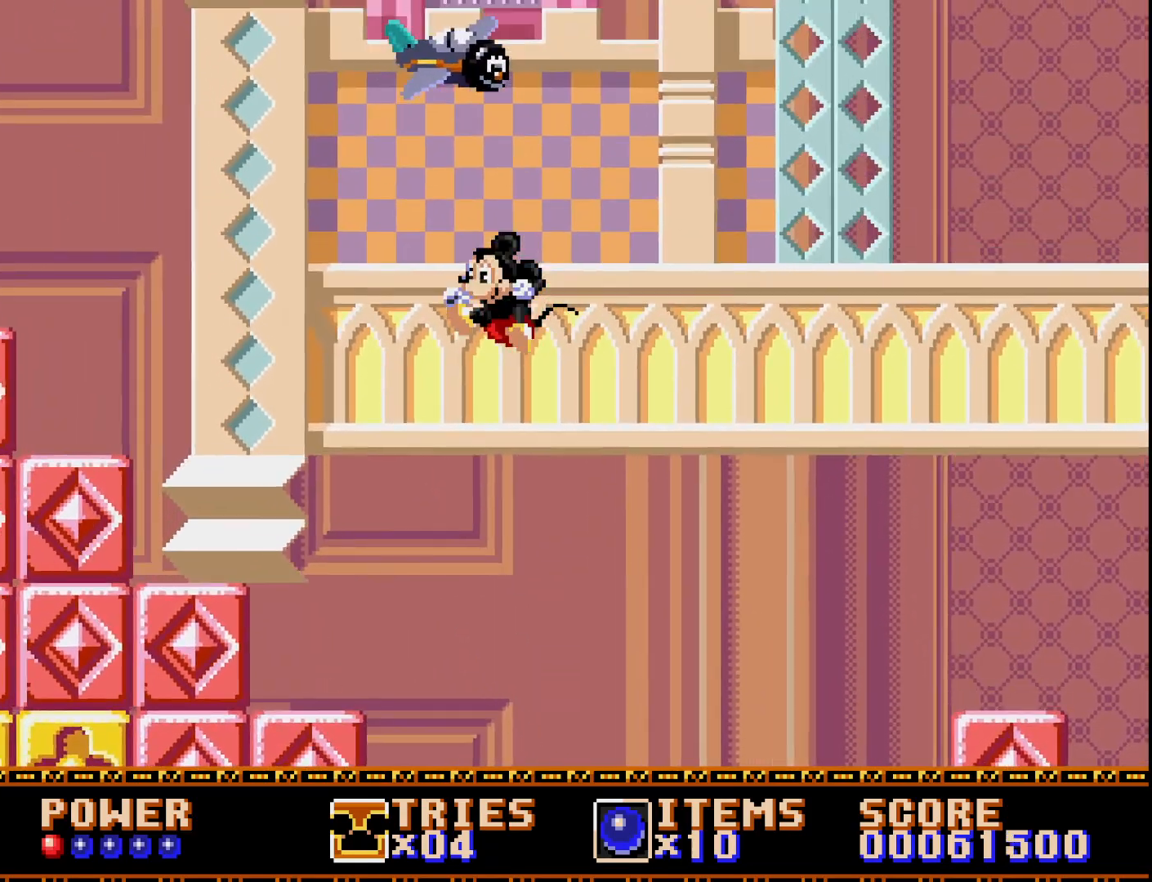
{"buttons": ["DPAD_LEFT"], "right_stick": "center", "events": [[350, "A", "up"]]}
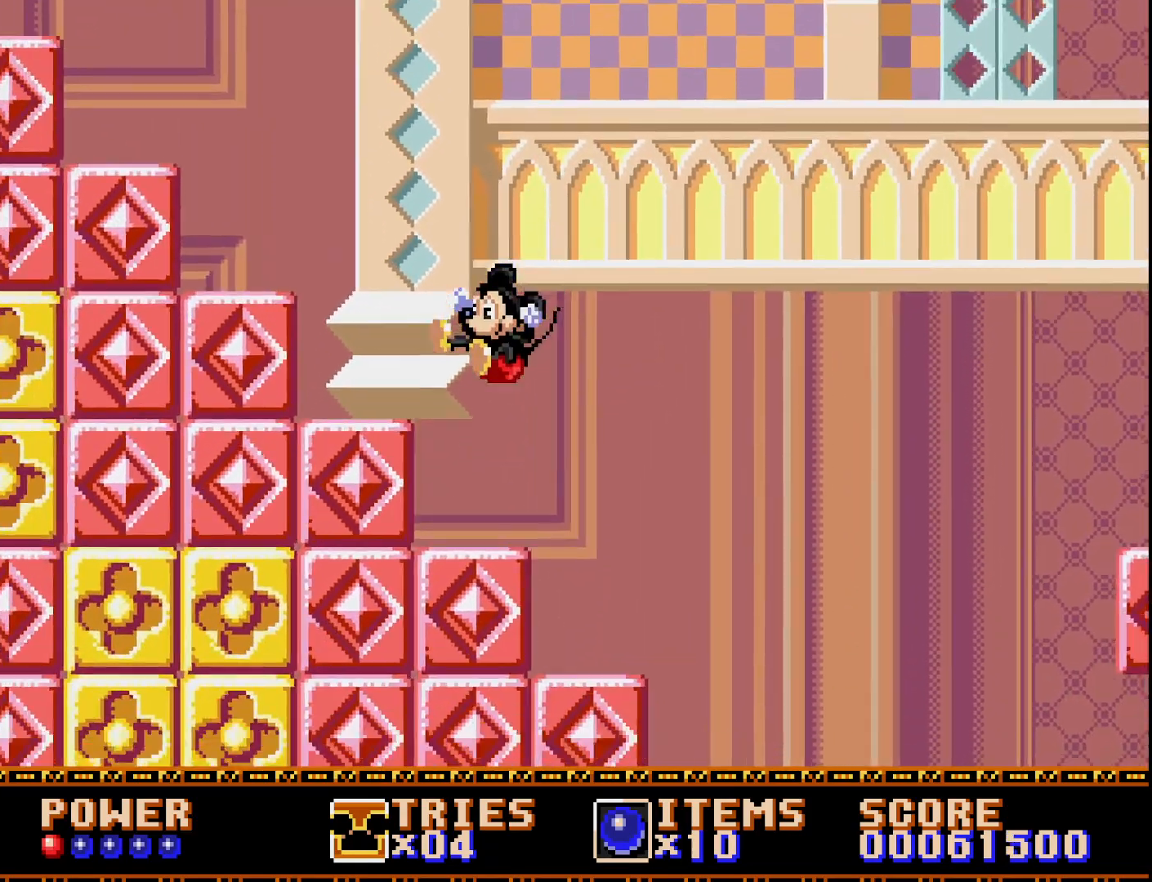
{"buttons": ["A", "DPAD_LEFT"], "right_stick": "center", "events": [[183, "A", "down"]]}
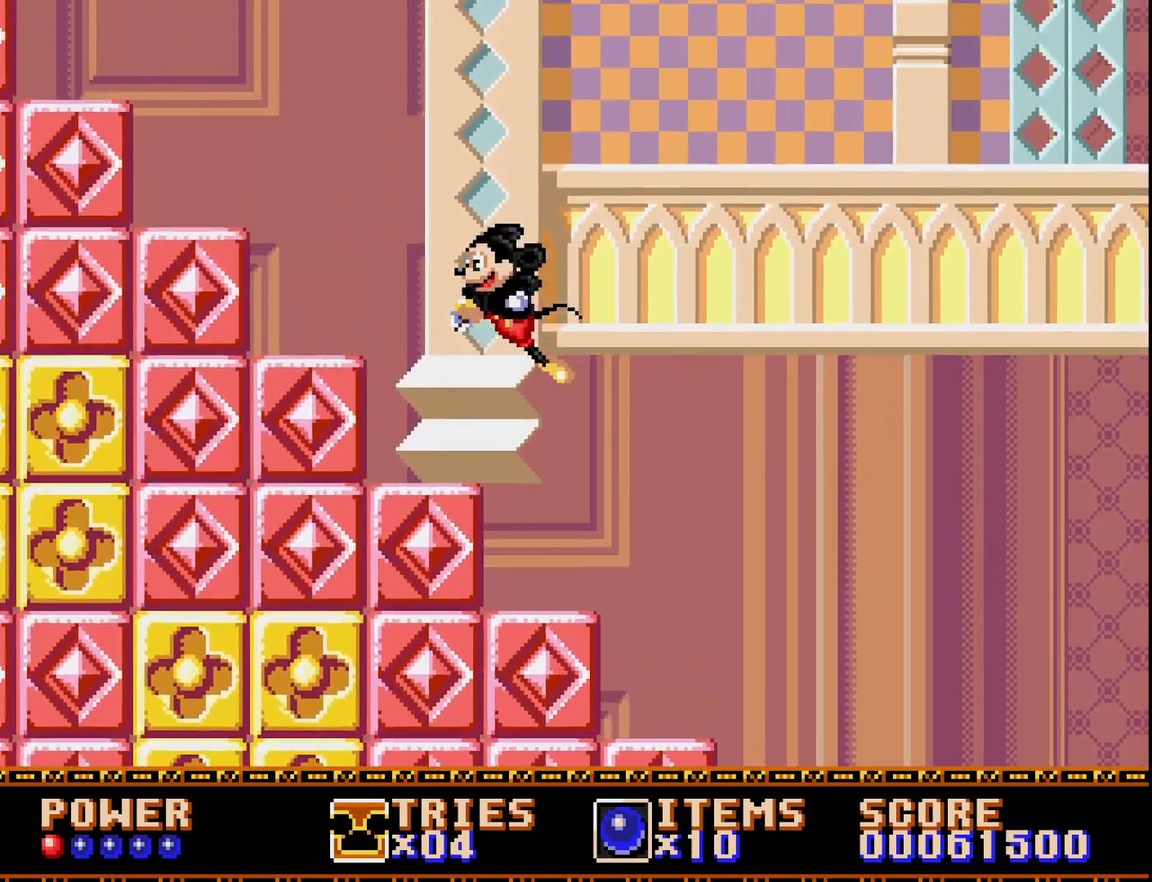
{"buttons": ["DPAD_LEFT"], "right_stick": "center", "events": [[433, "A", "up"]]}
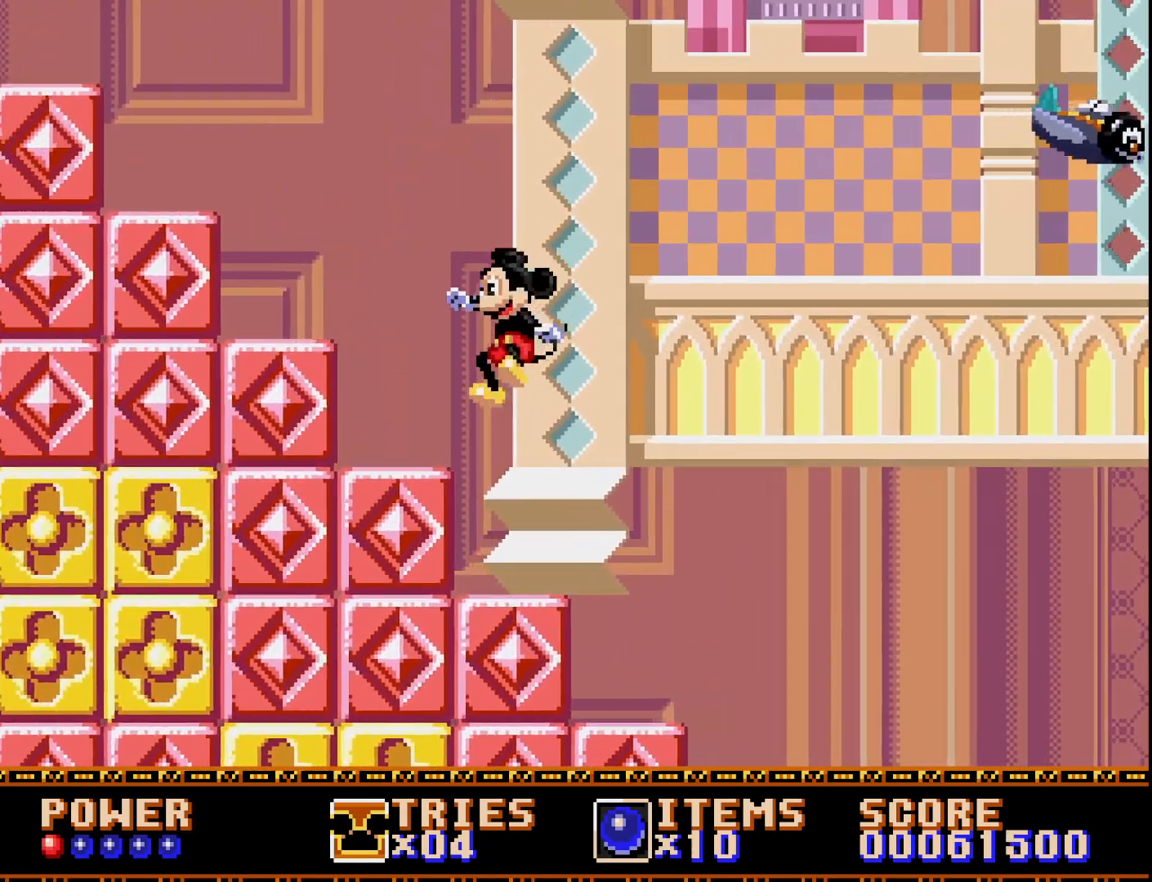
{"buttons": ["A", "DPAD_LEFT"], "right_stick": "center", "events": [[267, "A", "down"]]}
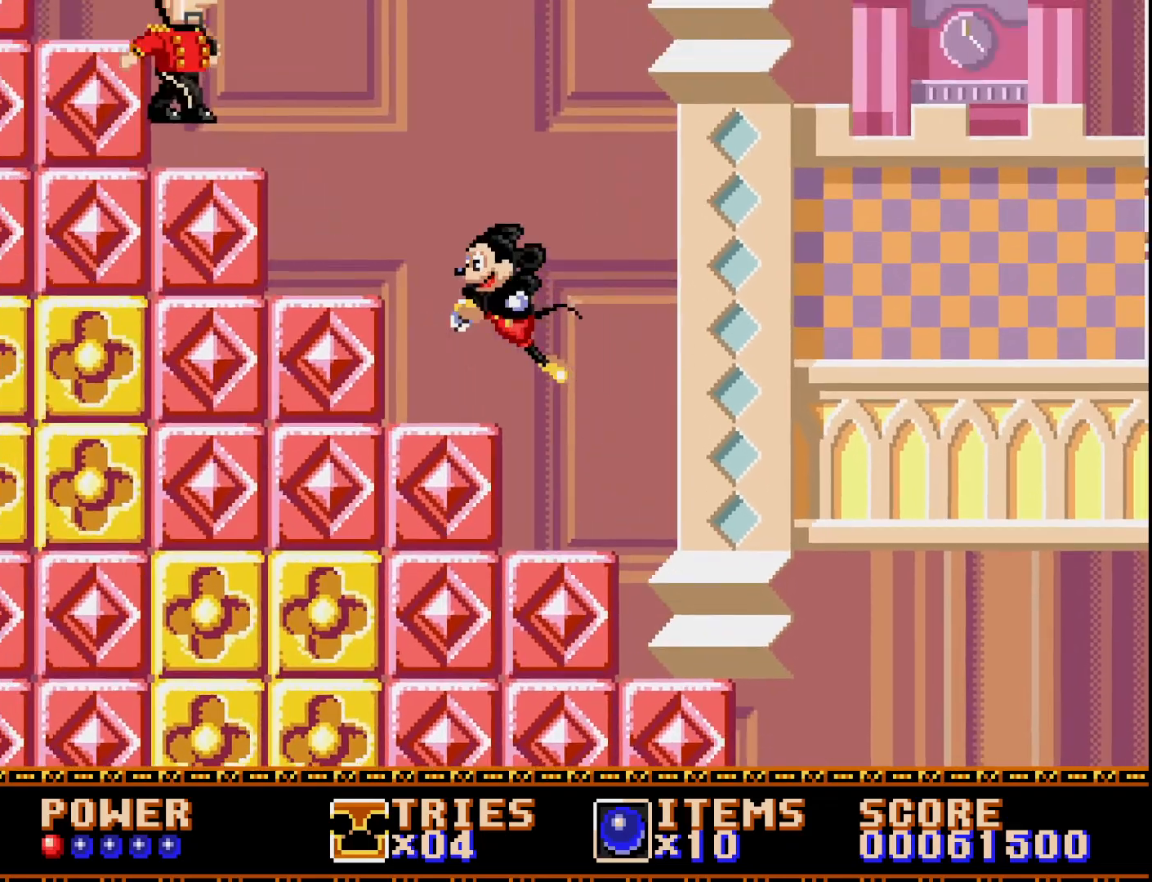
{"buttons": ["DPAD_RIGHT"], "right_stick": "center", "events": [[150, "A", "up"], [217, "DPAD_LEFT", "up"], [267, "DPAD_RIGHT", "down"]]}
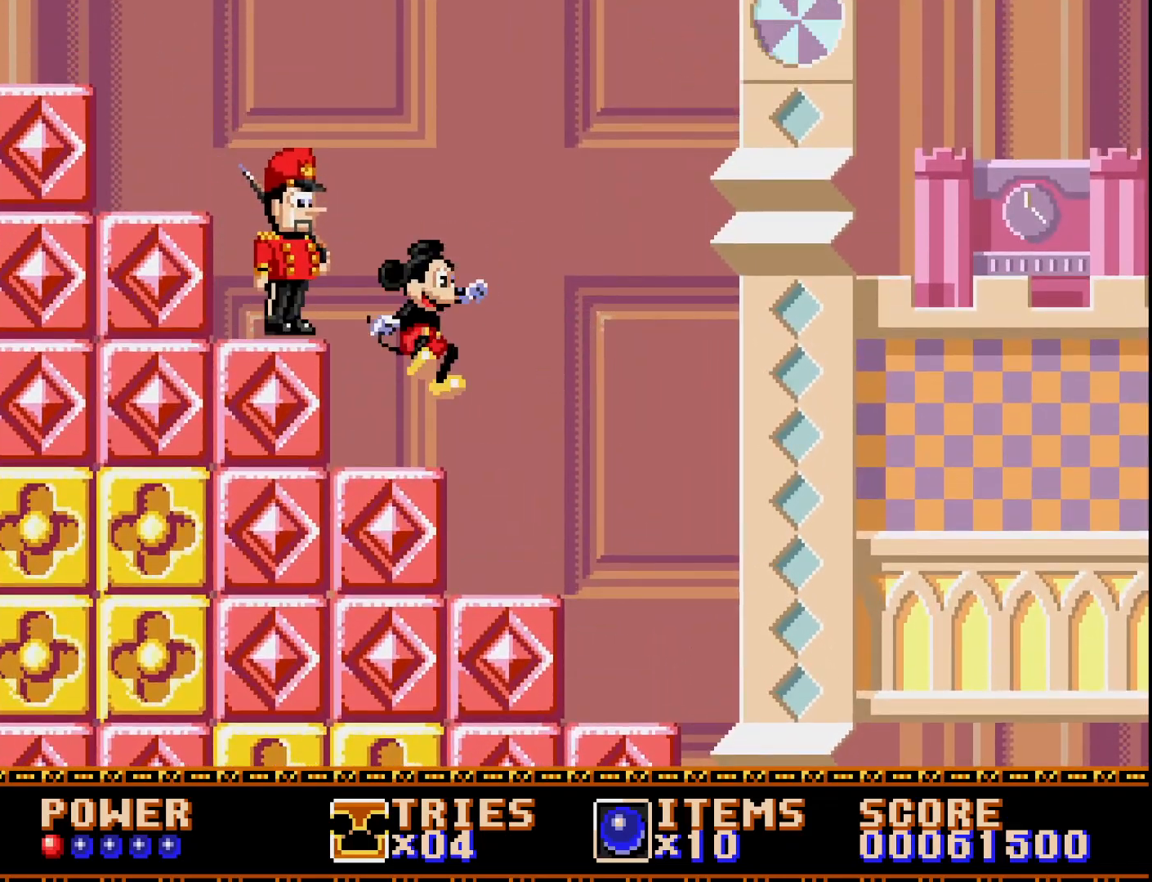
{"buttons": ["A", "DPAD_LEFT"], "right_stick": "center", "events": [[250, "A", "down"], [383, "DPAD_RIGHT", "up"], [417, "DPAD_LEFT", "down"]]}
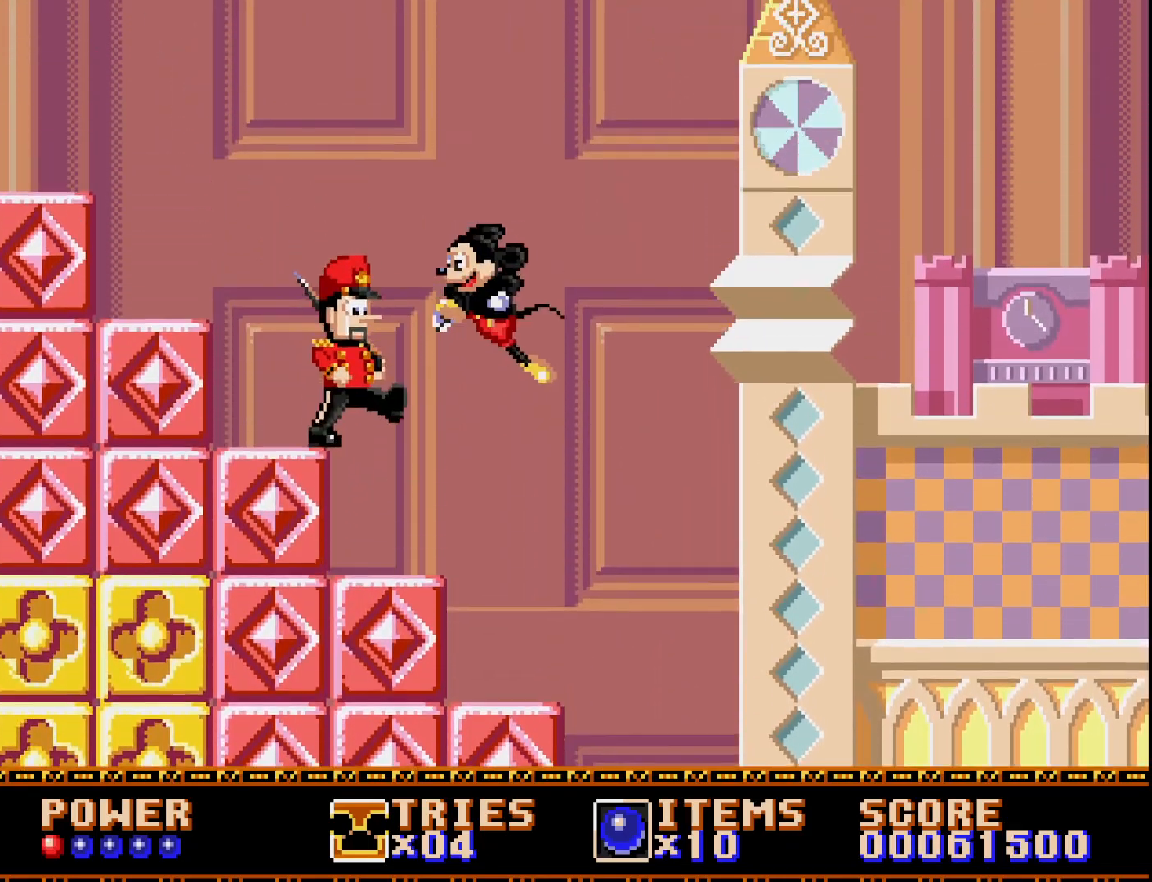
{"buttons": ["A", "DPAD_LEFT"], "right_stick": "center", "events": [[267, "A", "up"], [350, "A", "down"]]}
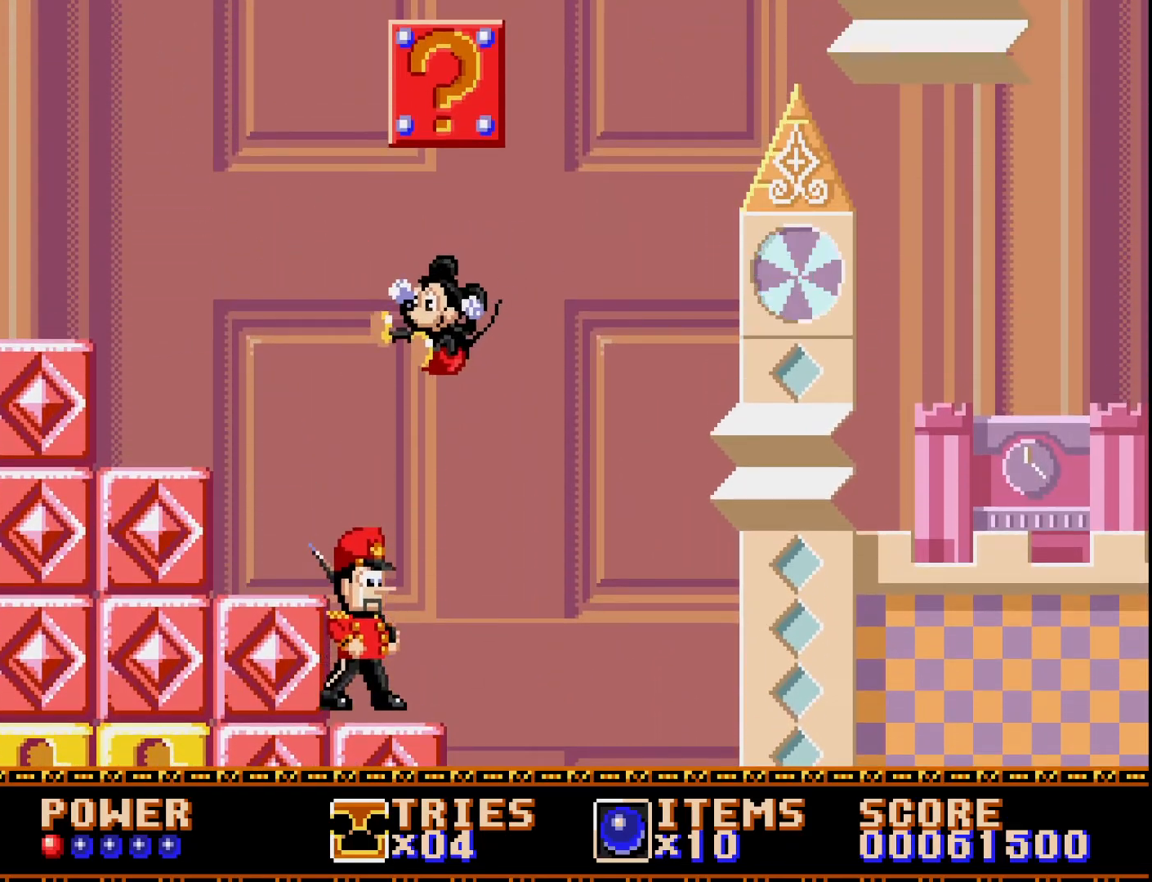
{"buttons": ["A", "DPAD_LEFT"], "right_stick": "center", "events": [[83, "DPAD_LEFT", "up"], [150, "DPAD_RIGHT", "down"], [267, "DPAD_RIGHT", "up"], [300, "DPAD_LEFT", "down"]]}
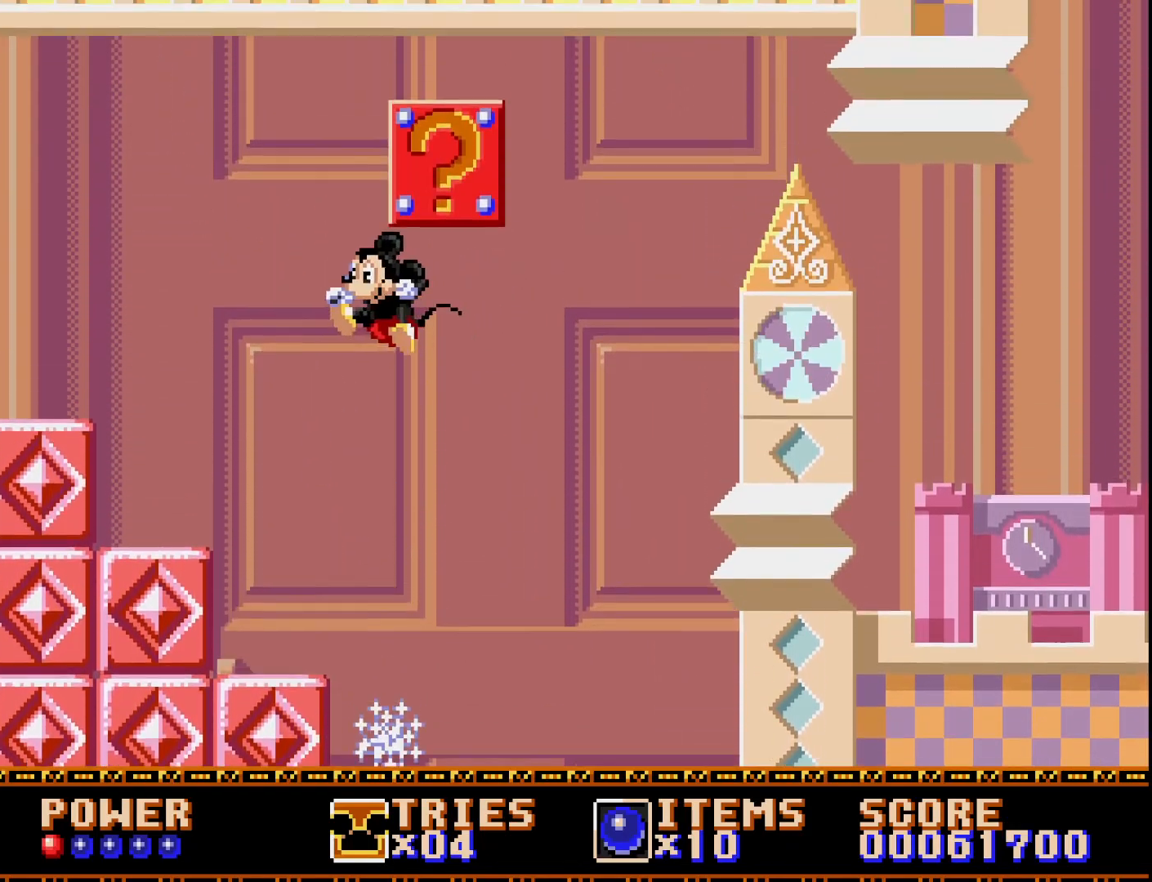
{"buttons": ["DPAD_LEFT"], "right_stick": "center", "events": [[50, "A", "up"]]}
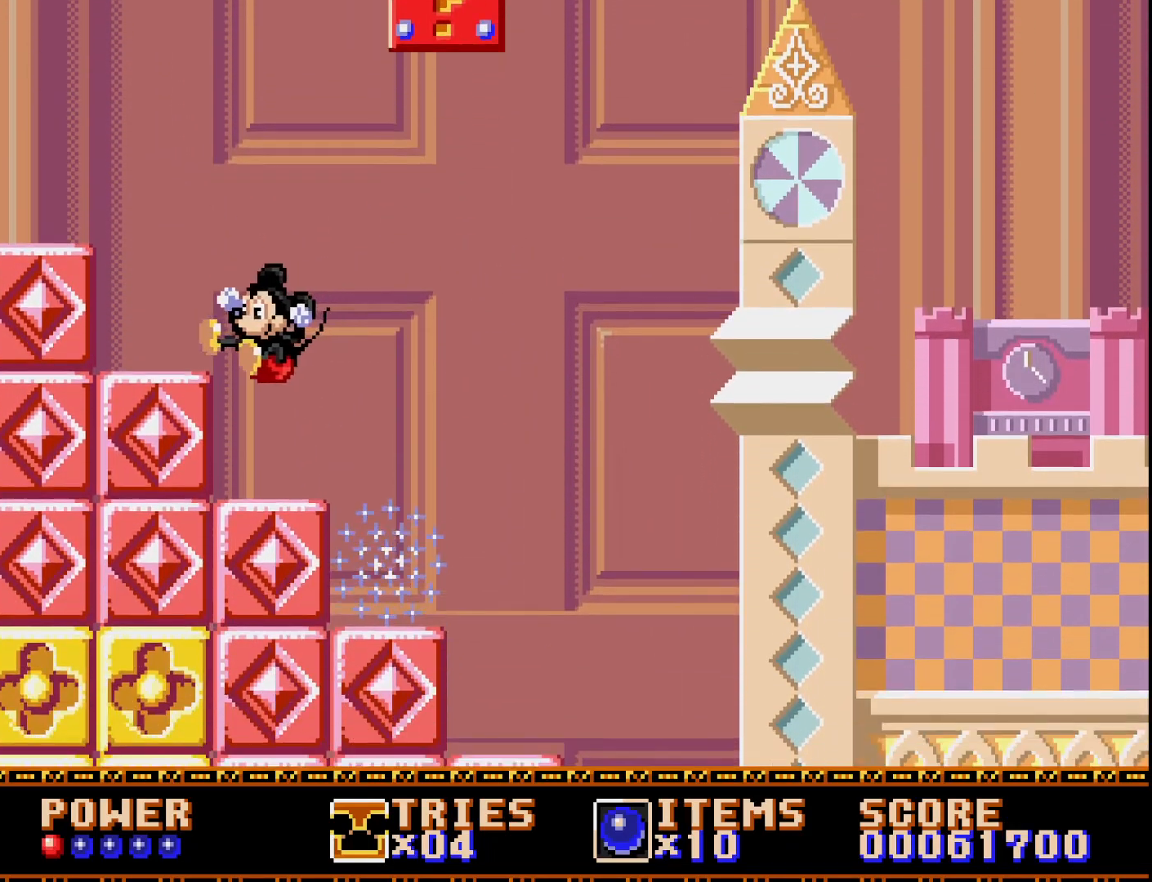
{"buttons": ["A", "DPAD_LEFT"], "right_stick": "center", "events": [[133, "A", "down"]]}
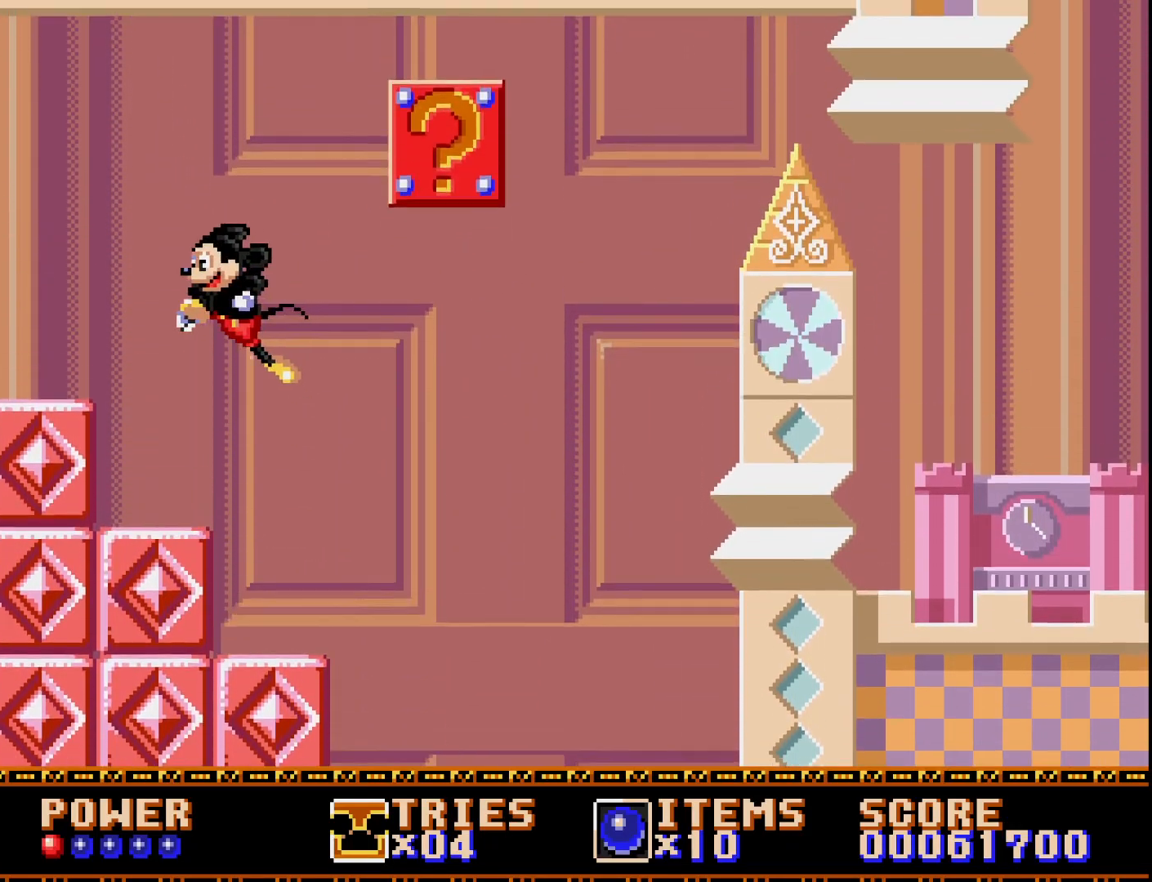
{"buttons": ["DPAD_LEFT"], "right_stick": "center", "events": [[100, "A", "up"]]}
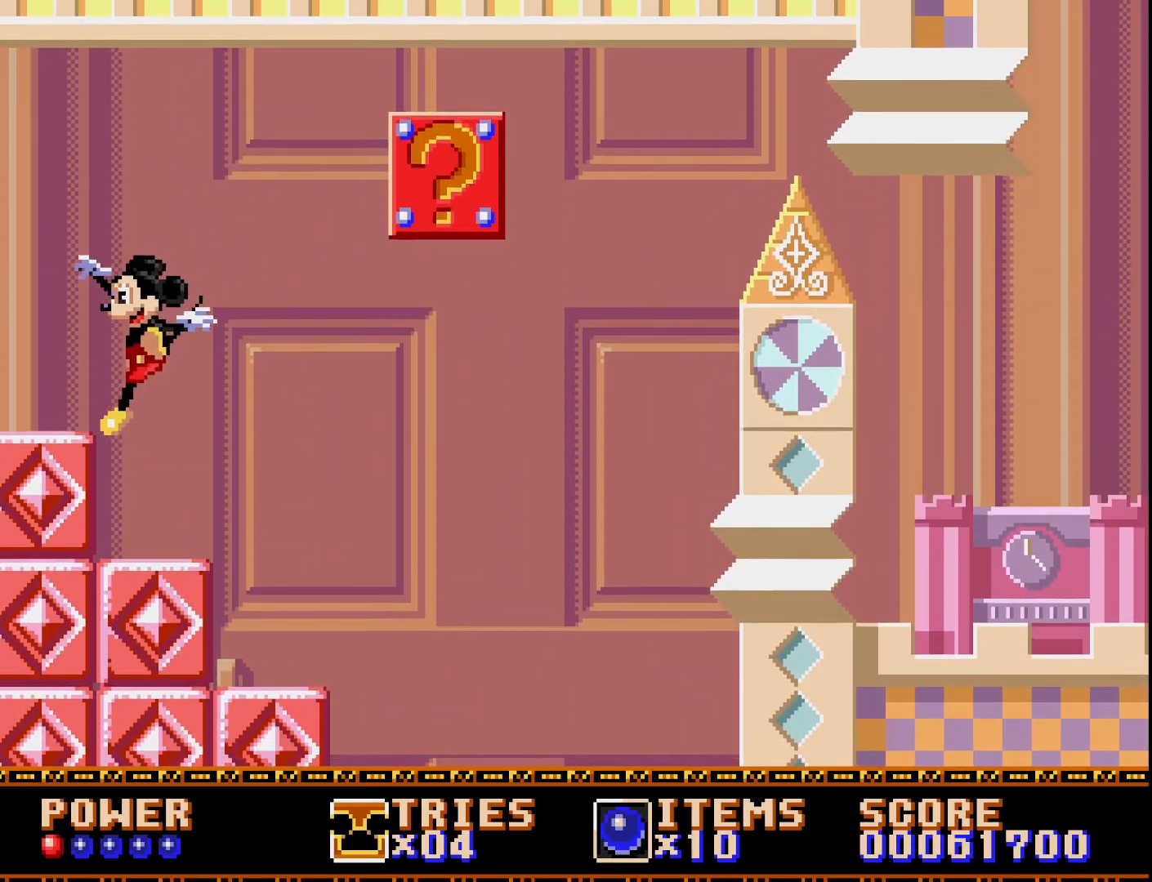
{"buttons": ["DPAD_LEFT"], "right_stick": "center", "events": [[100, "DPAD_LEFT", "up"], [333, "A", "down"], [483, "A", "up"], [483, "DPAD_LEFT", "down"]]}
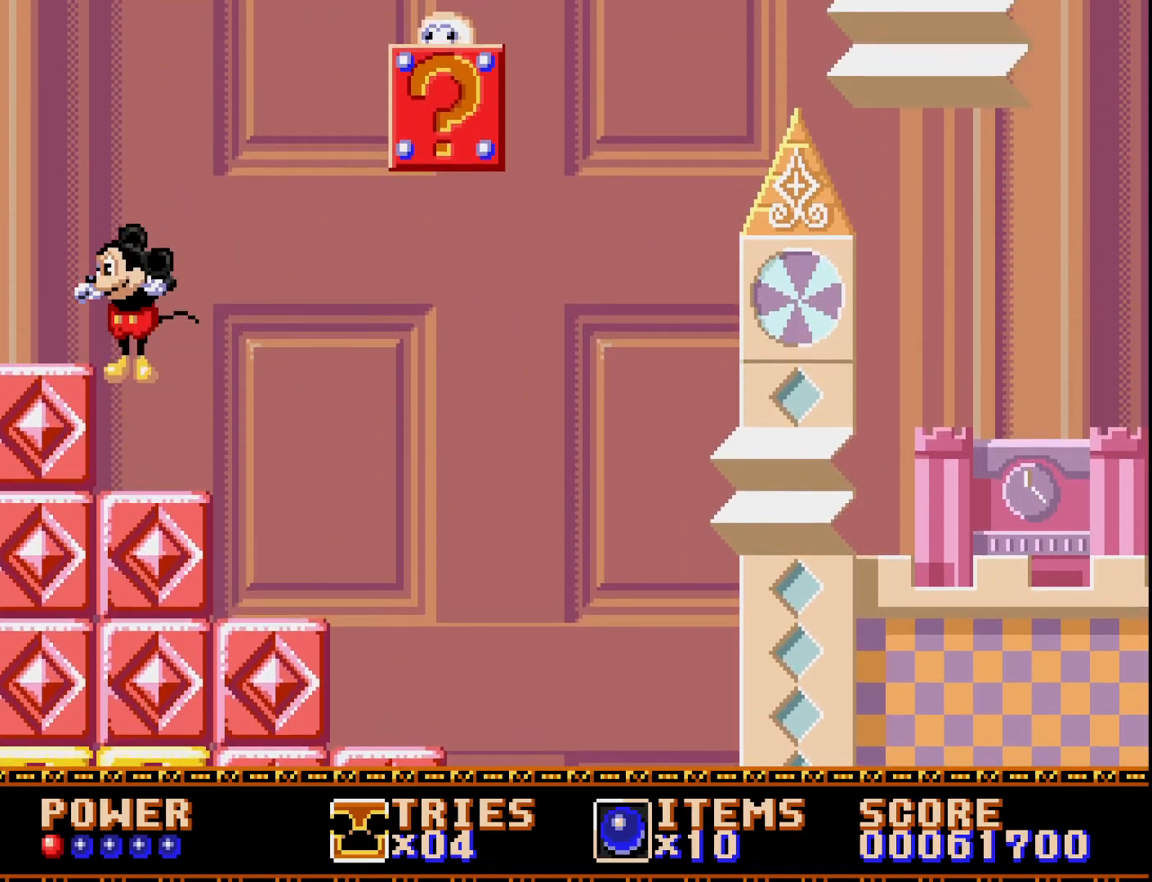
{"buttons": [], "right_stick": "center", "events": [[417, "DPAD_LEFT", "up"]]}
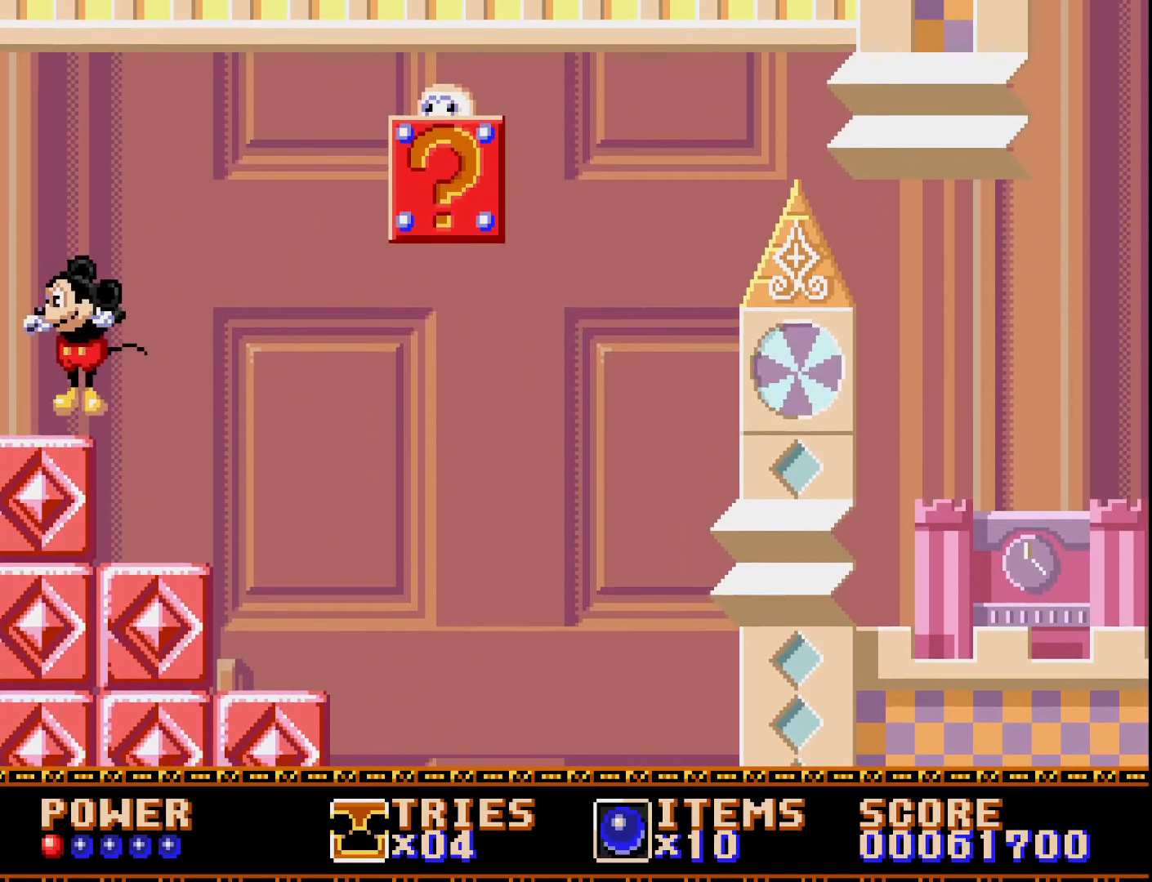
{"buttons": ["A"], "right_stick": "center", "events": [[50, "DPAD_RIGHT", "down"], [183, "DPAD_RIGHT", "up"], [300, "A", "down"]]}
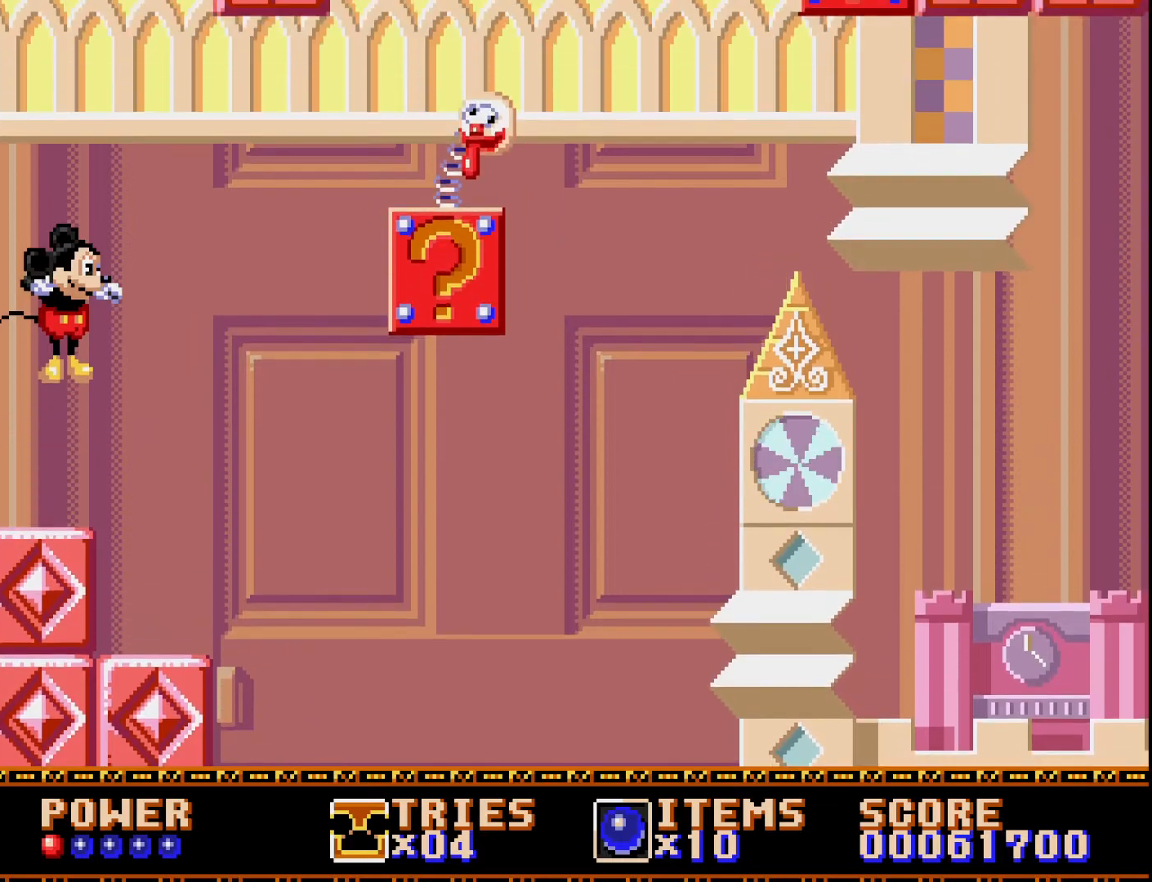
{"buttons": [], "right_stick": "center", "events": [[33, "X", "down"], [83, "A", "up"], [100, "X", "up"]]}
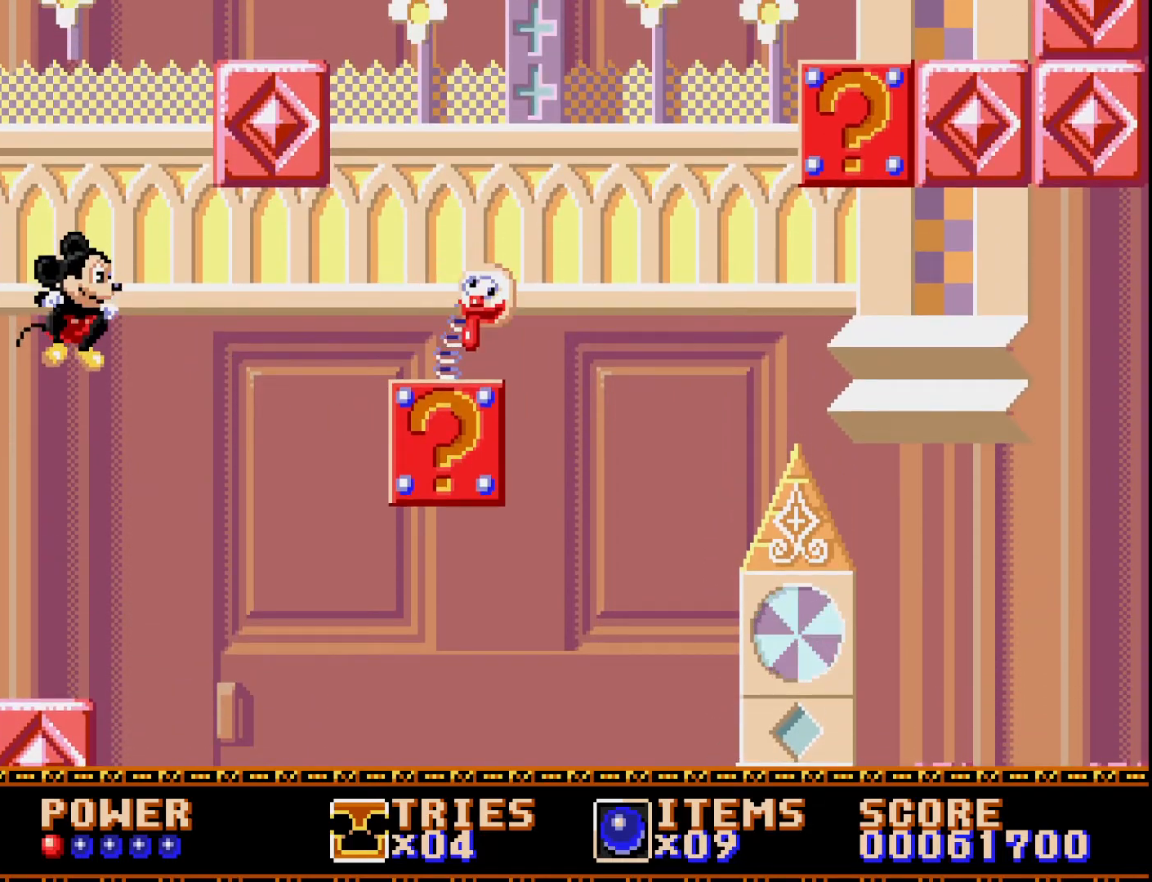
{"buttons": [], "right_stick": "center", "events": [[33, "A", "down"], [33, "X", "down"], [67, "A", "up"], [117, "X", "up"]]}
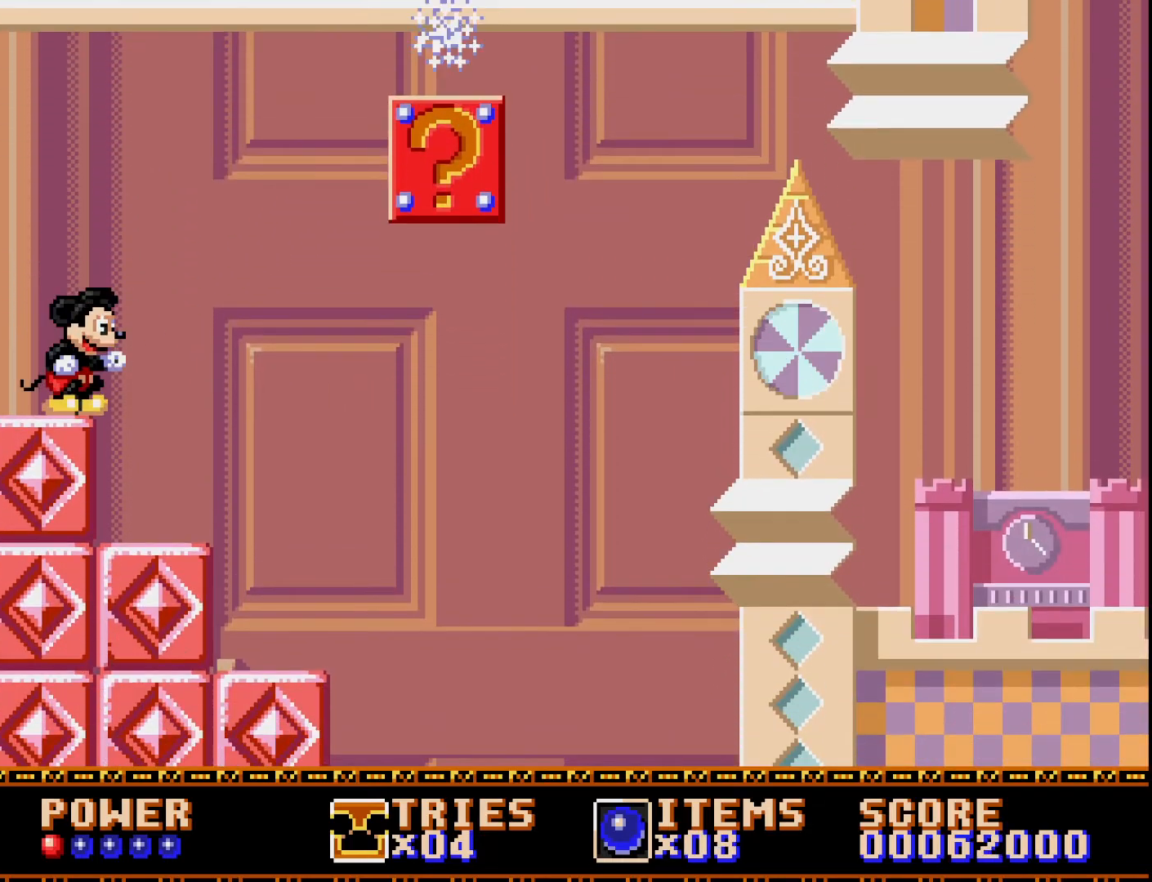
{"buttons": ["A", "DPAD_RIGHT"], "right_stick": "center", "events": [[117, "DPAD_RIGHT", "down"], [283, "A", "down"]]}
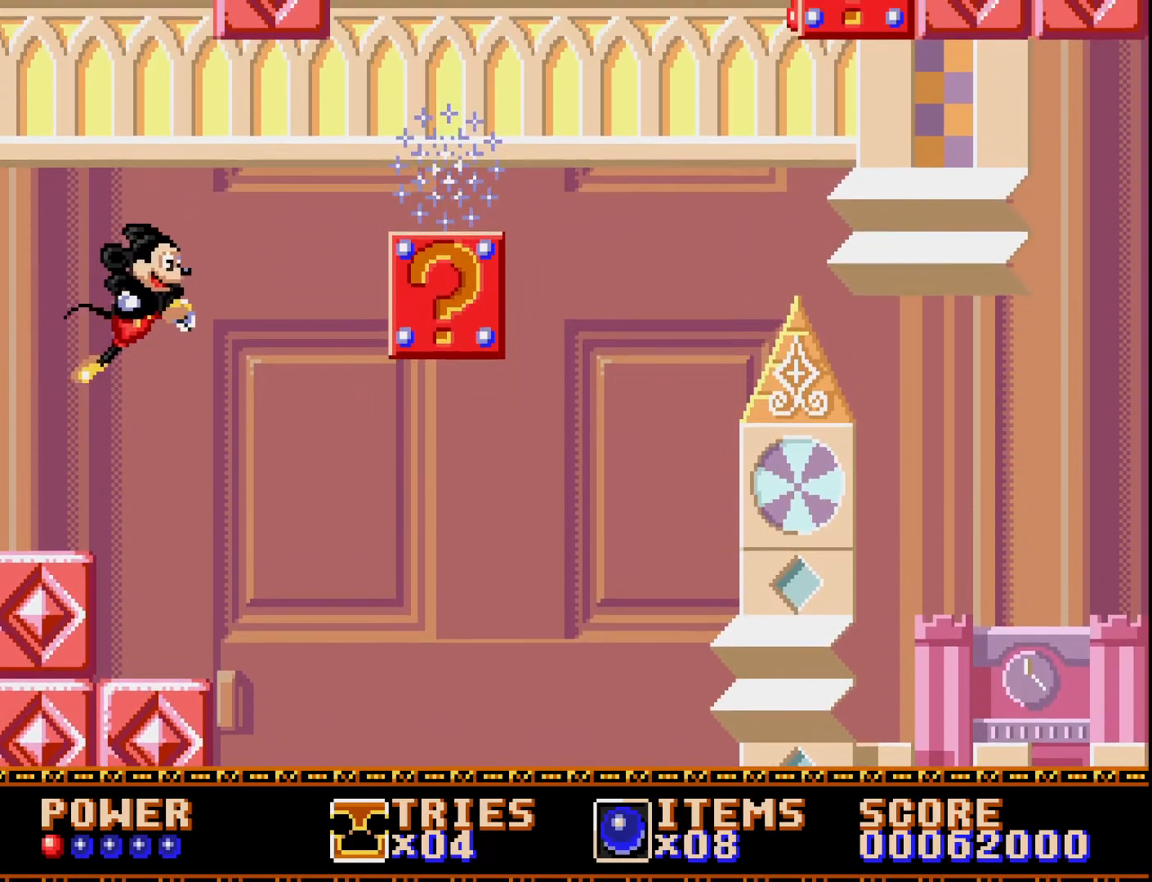
{"buttons": ["A", "DPAD_RIGHT"], "right_stick": "center", "events": []}
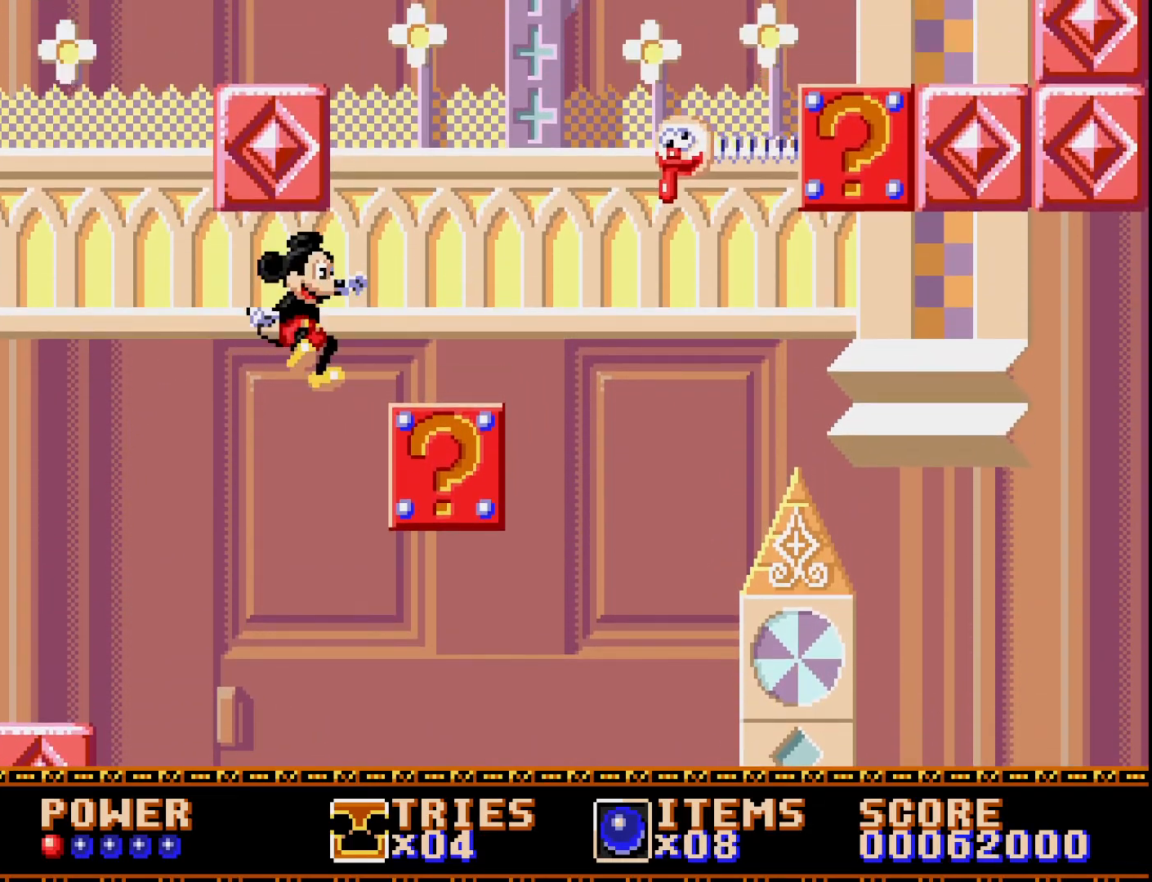
{"buttons": ["DPAD_LEFT"], "right_stick": "center", "events": [[167, "DPAD_RIGHT", "up"], [217, "A", "up"], [283, "DPAD_LEFT", "down"]]}
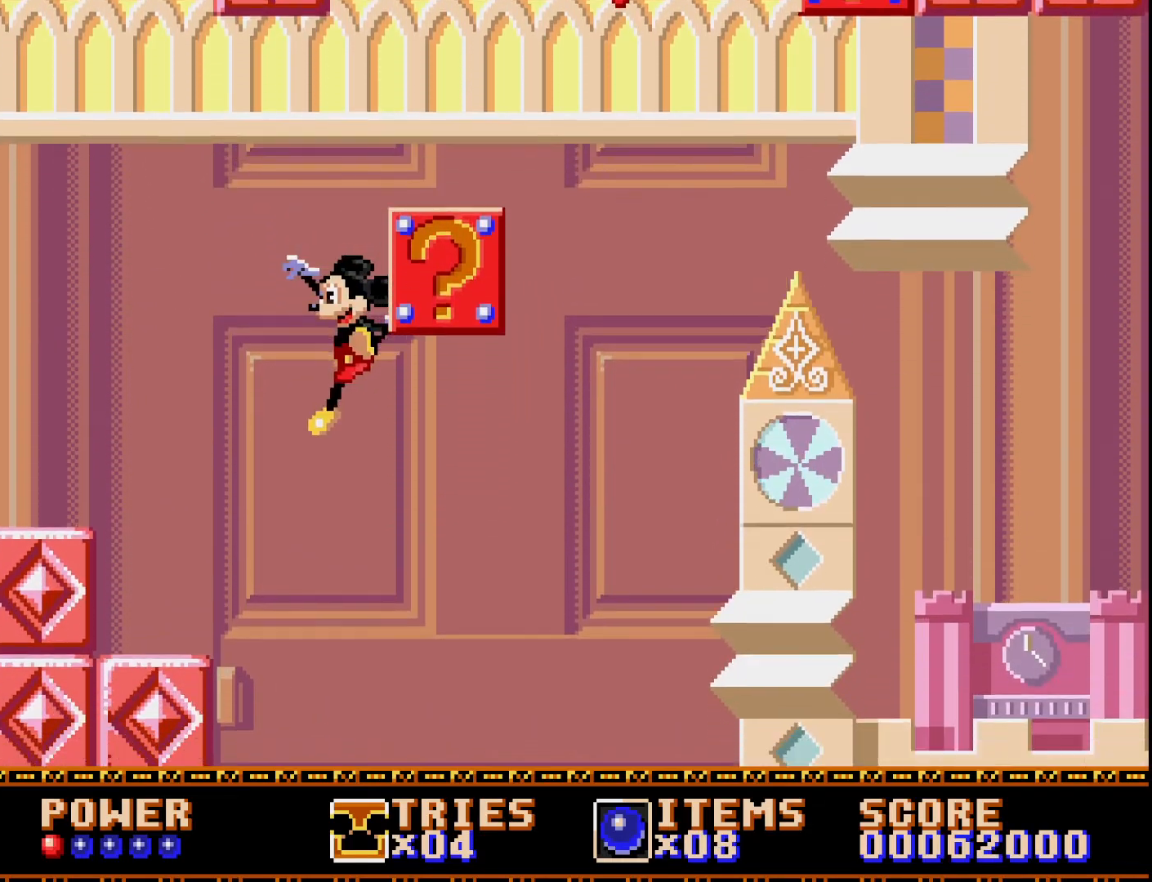
{"buttons": ["A", "DPAD_LEFT"], "right_stick": "center", "events": [[433, "A", "down"]]}
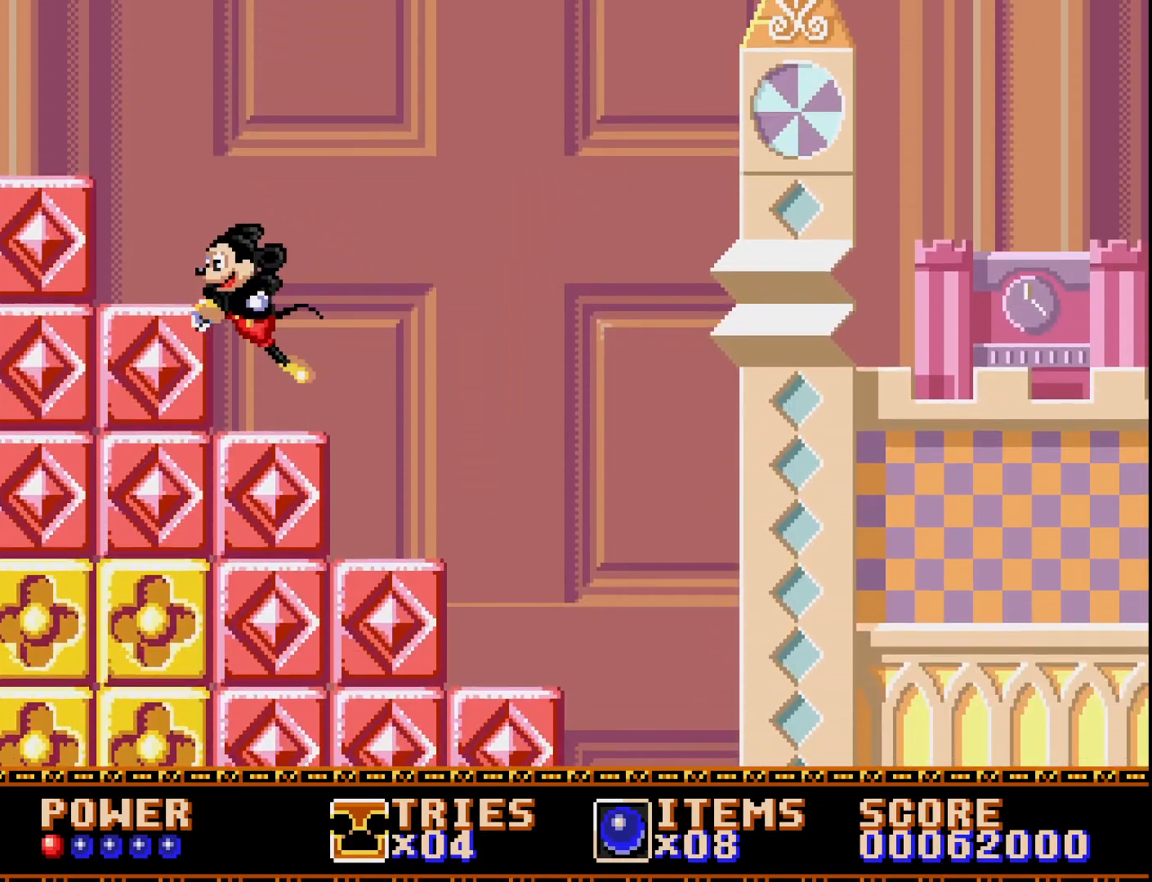
{"buttons": ["A", "DPAD_LEFT"], "right_stick": "center", "events": []}
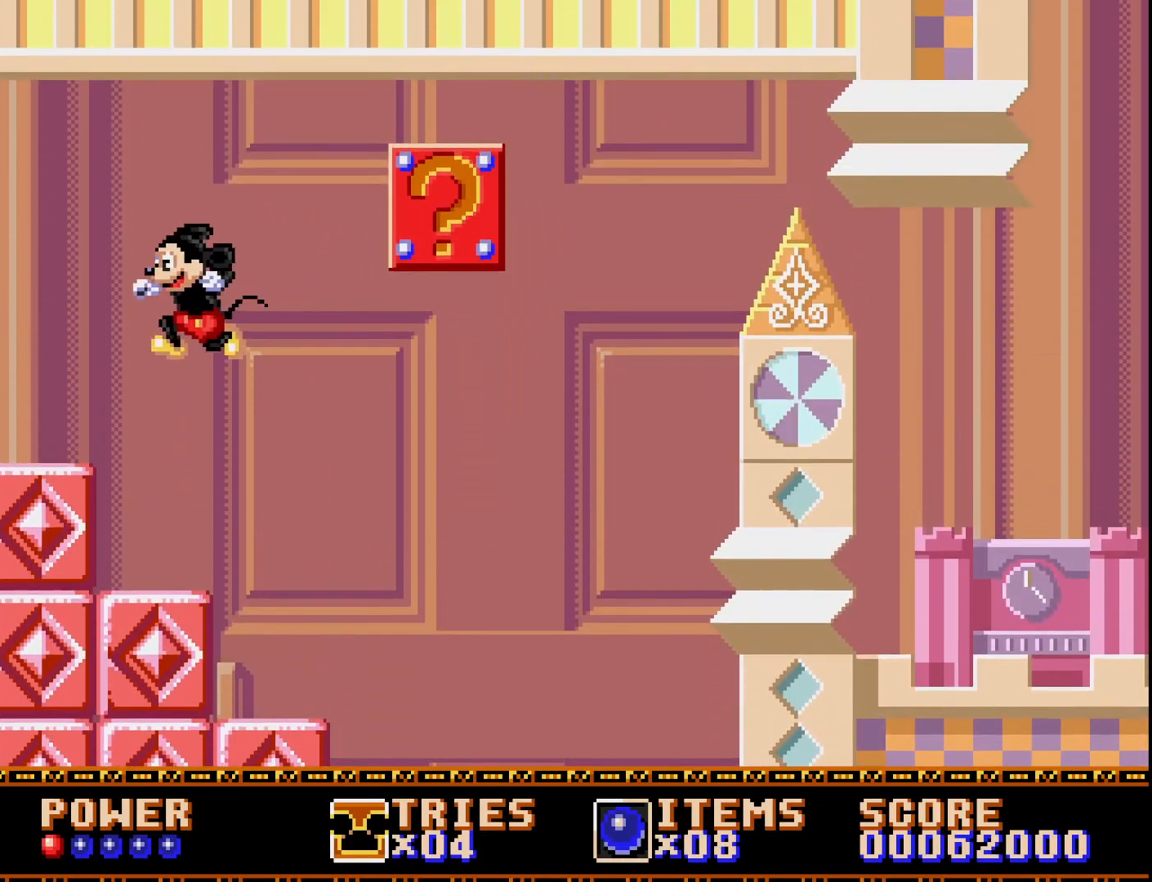
{"buttons": ["DPAD_LEFT"], "right_stick": "center", "events": [[217, "A", "up"]]}
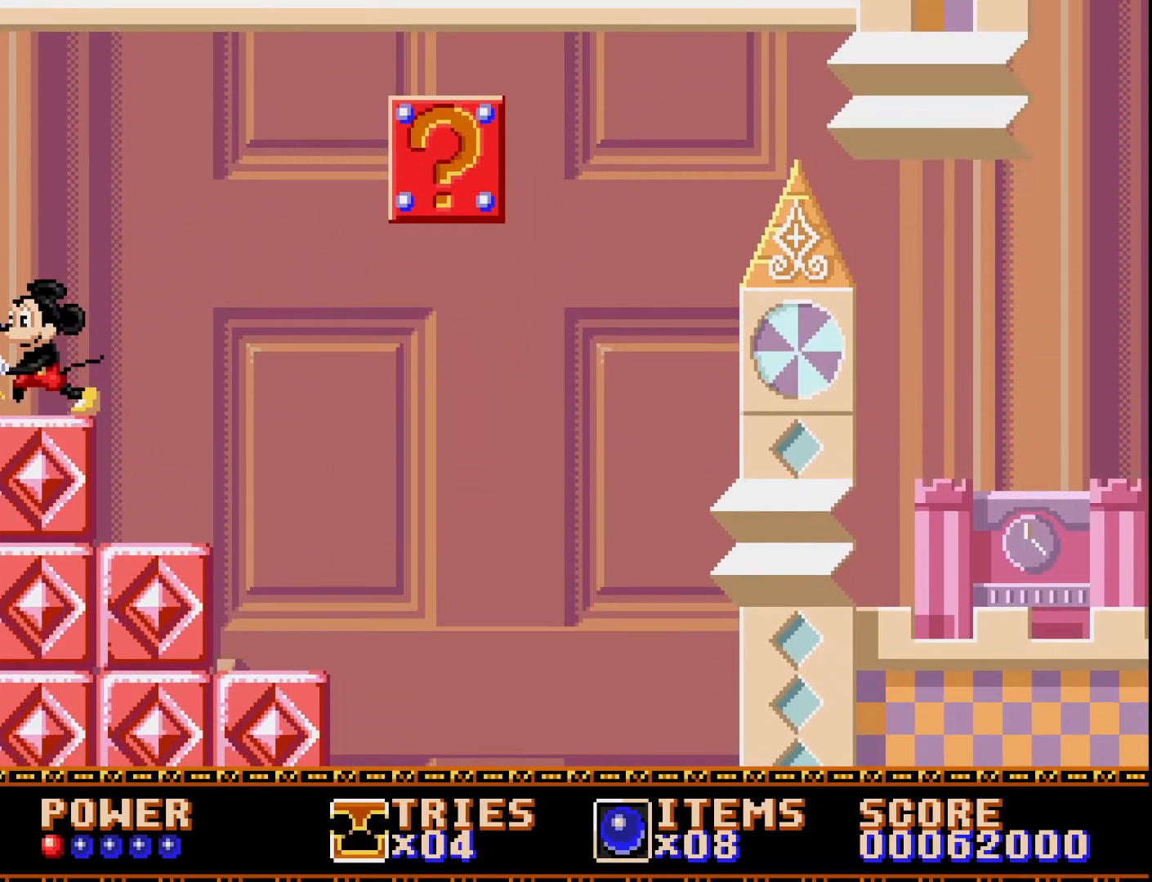
{"buttons": ["DPAD_RIGHT"], "right_stick": "center", "events": [[167, "DPAD_LEFT", "up"], [267, "DPAD_RIGHT", "down"]]}
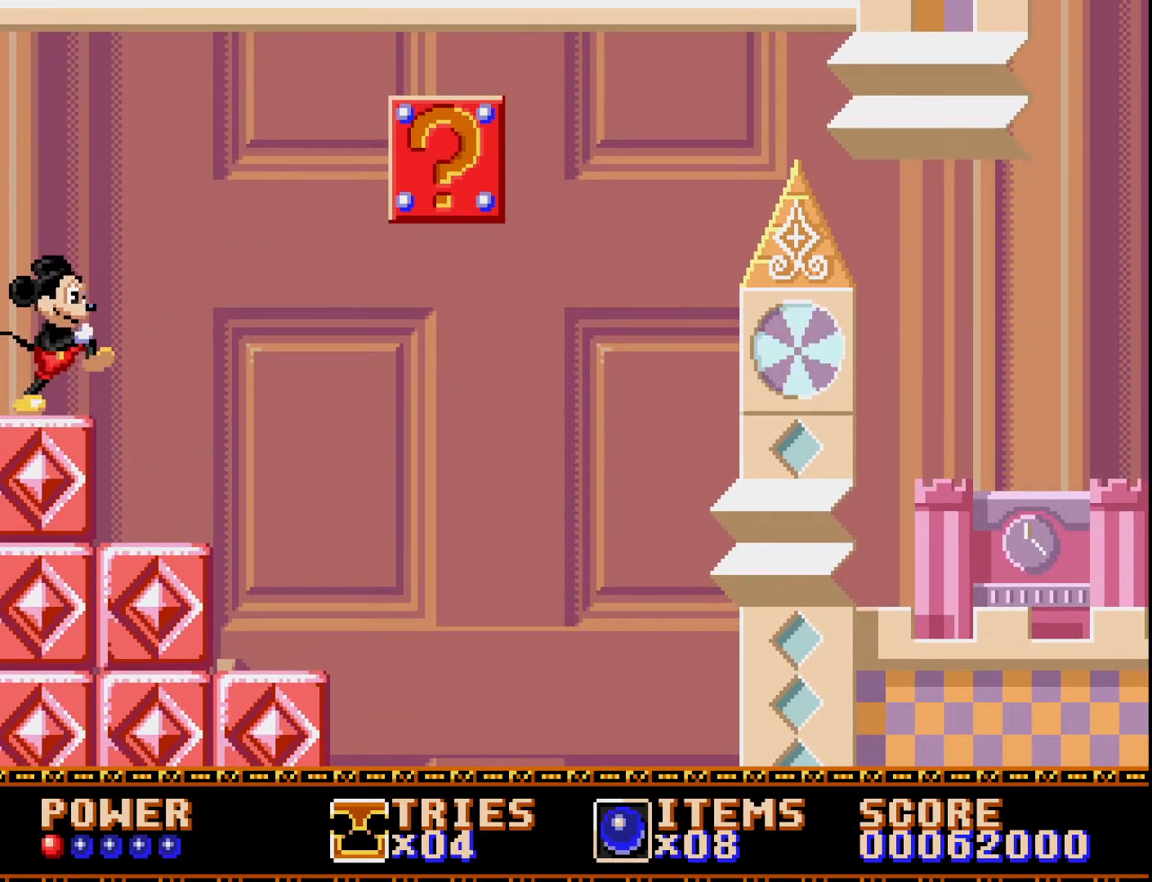
{"buttons": ["A", "DPAD_RIGHT"], "right_stick": "center", "events": [[283, "A", "down"]]}
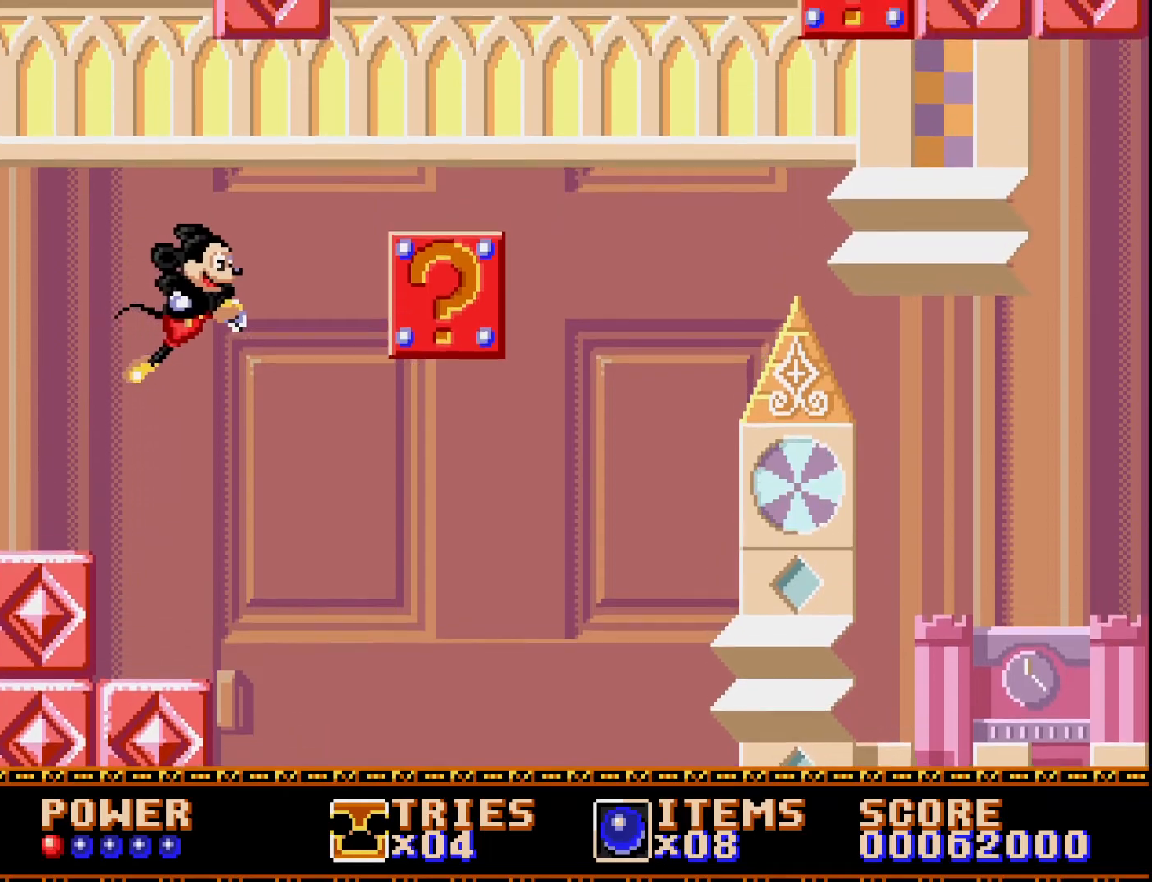
{"buttons": ["DPAD_RIGHT"], "right_stick": "center", "events": [[450, "A", "up"]]}